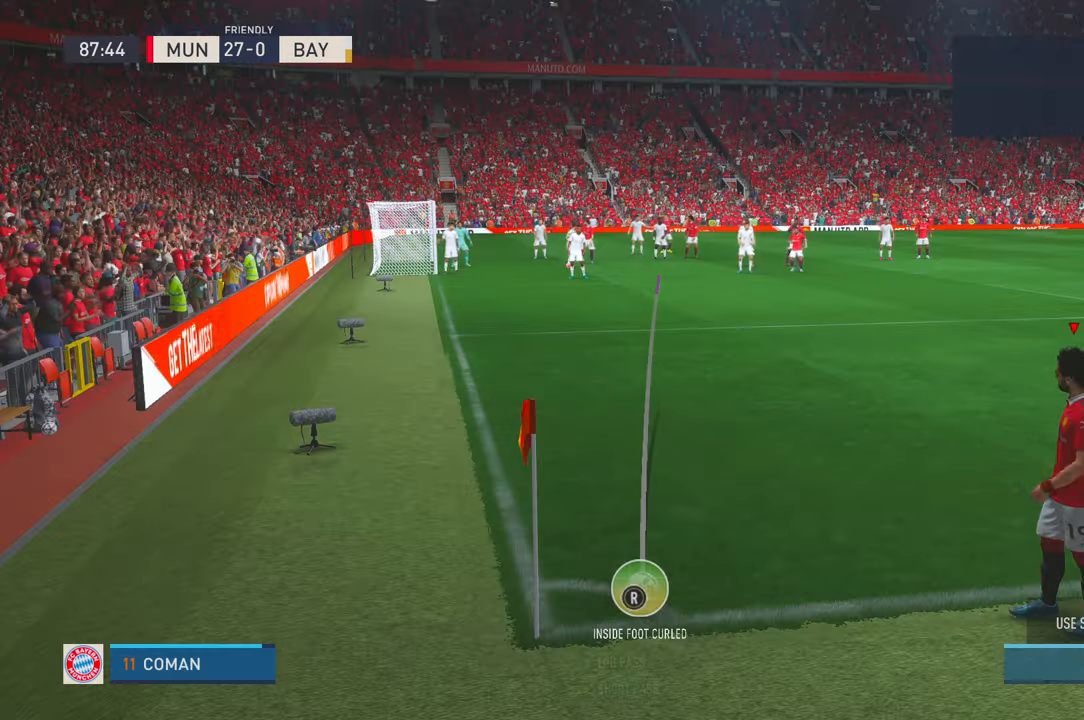
Gameplay with a controller (Xbox layout); each line is a JSON object with the inputs held at the frame after it (dt_ms = milliseconds from this image to that frame). "events" lists button and stick changes between this image and that frame as [ms after this image, input, new state], when the widget could be followed in between. Not read: B L3 R3 SELECT START X.
{"dt_ms": 500, "buttons": [], "left_stick": "center", "right_stick": "center", "events": []}
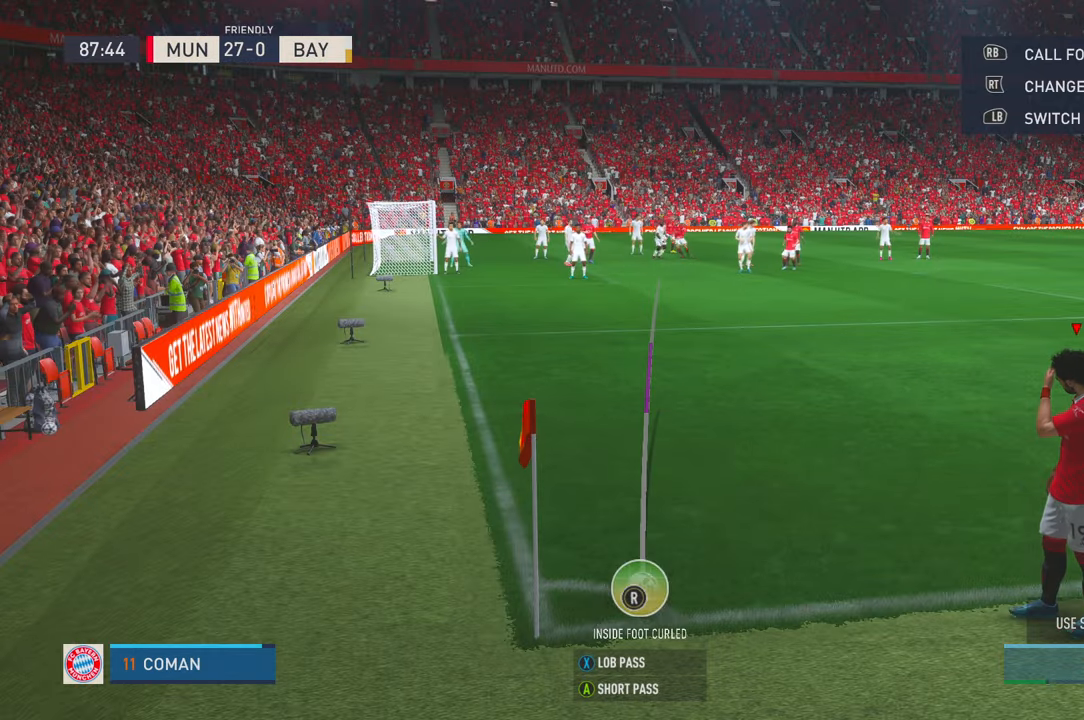
{"dt_ms": 500, "buttons": [], "left_stick": "center", "right_stick": "center", "events": []}
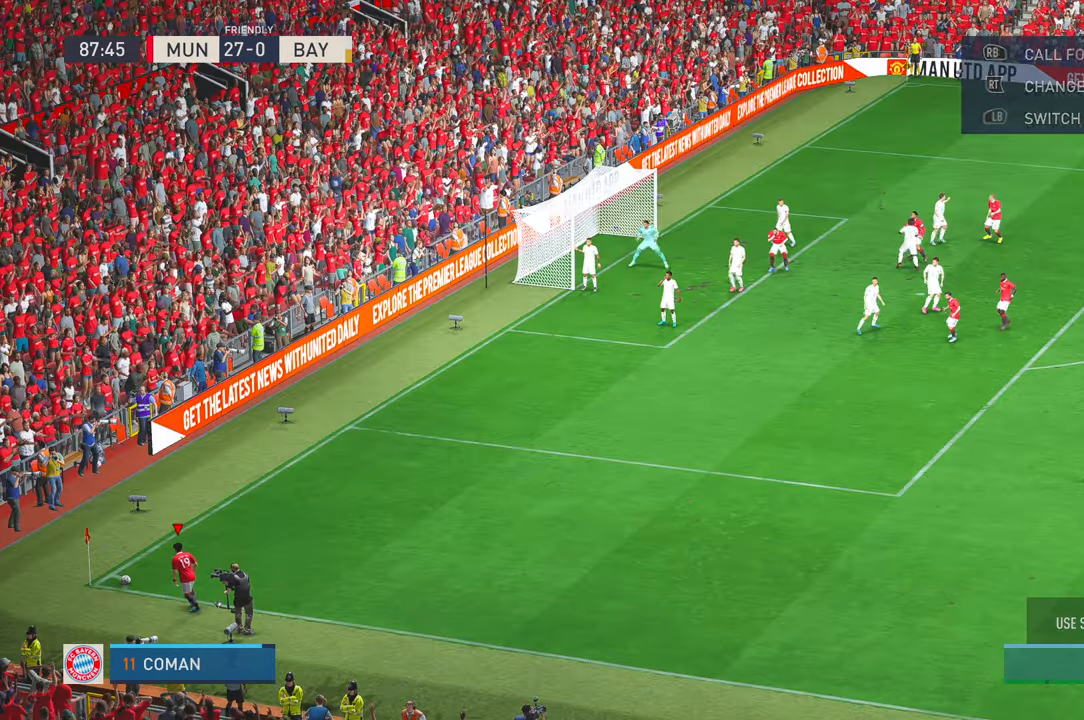
{"dt_ms": 500, "buttons": [], "left_stick": "center", "right_stick": "center", "events": []}
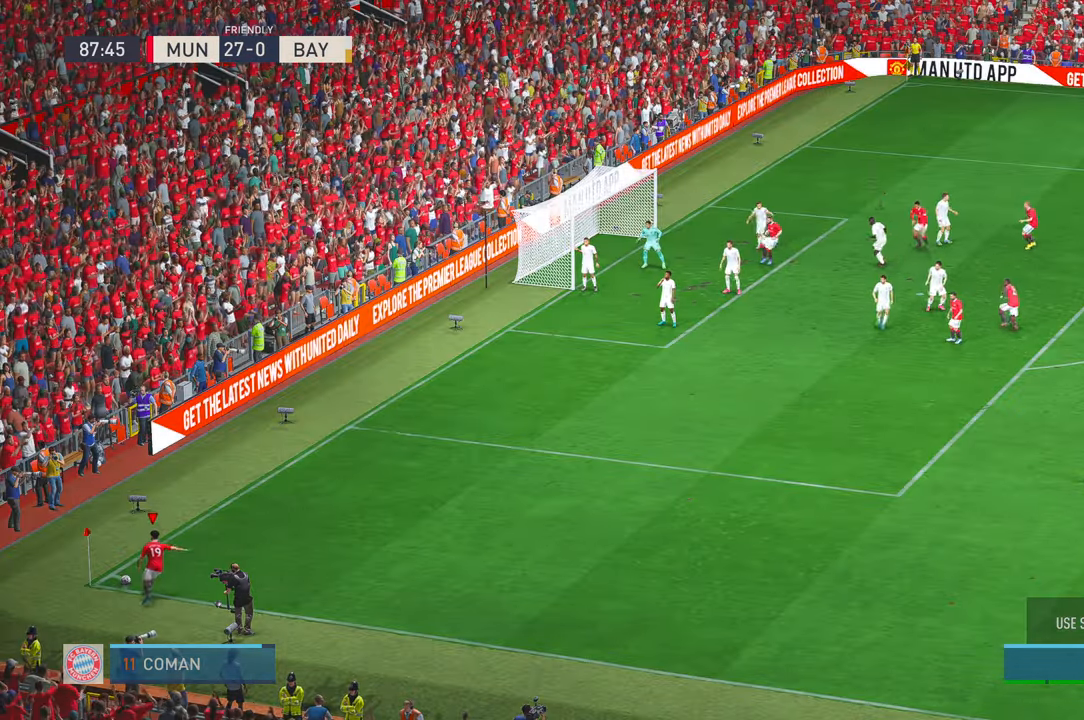
{"dt_ms": 500, "buttons": [], "left_stick": "center", "right_stick": "center", "events": []}
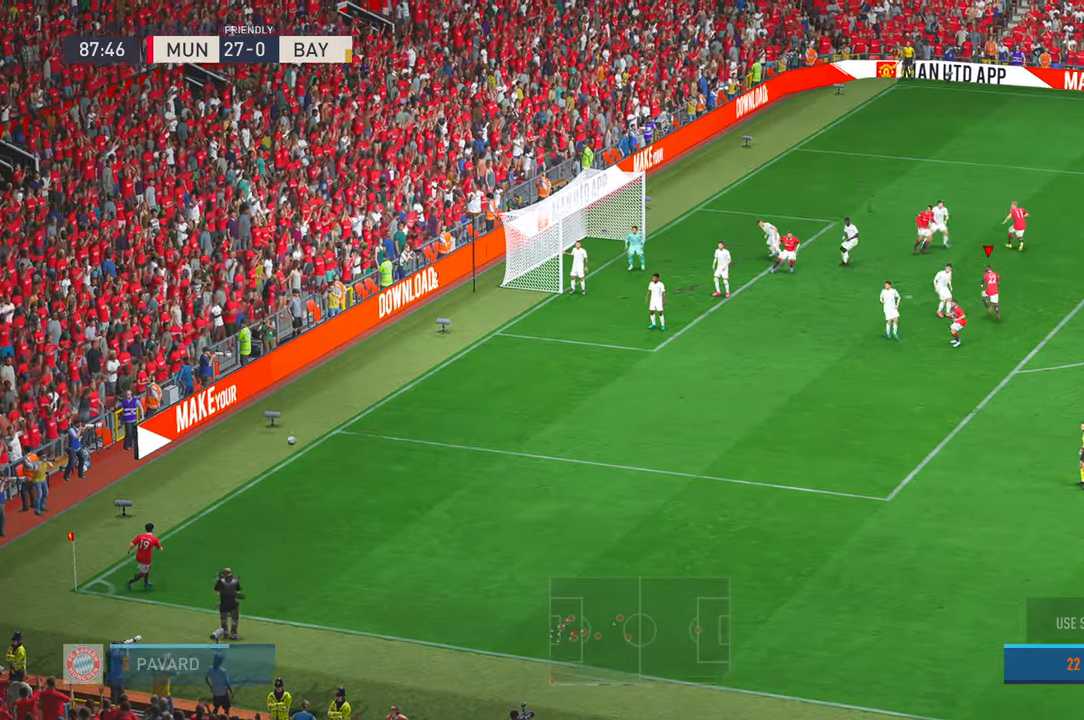
{"dt_ms": 500, "buttons": [], "left_stick": "left", "right_stick": "center", "events": [[217, "left_stick", "up-left"], [450, "left_stick", "left"]]}
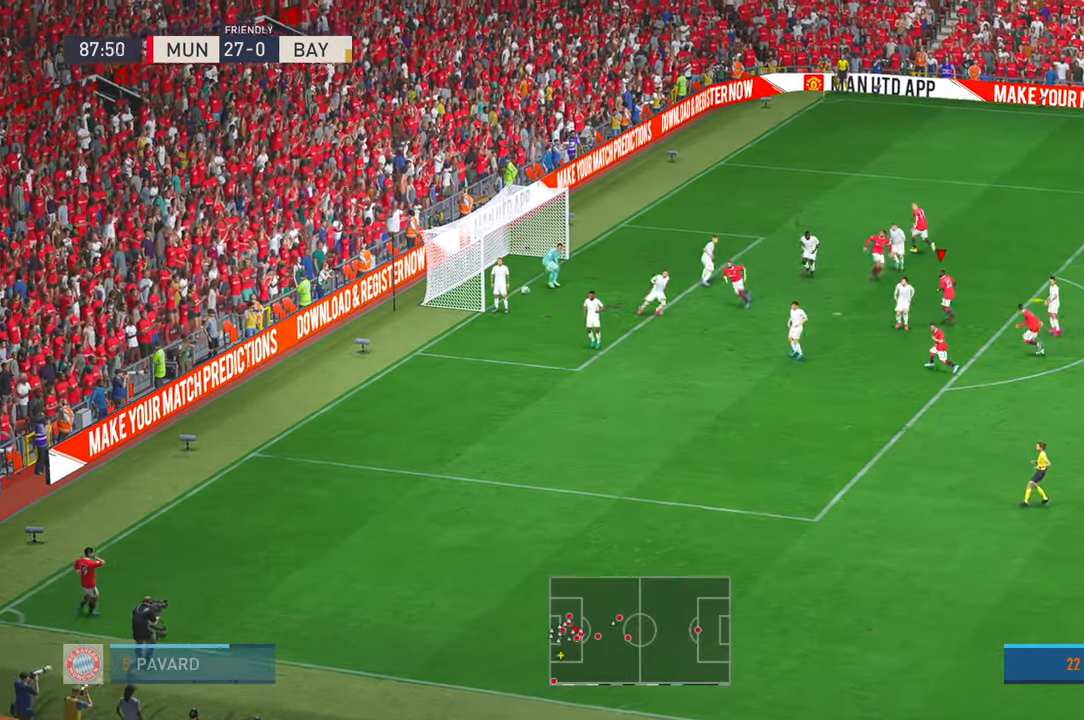
{"dt_ms": 1000, "buttons": [], "left_stick": "center", "right_stick": "center", "events": [[350, "left_stick", "down-left"], [417, "R2", "down"], [534, "left_stick", "down"], [550, "A", "down"], [650, "A", "up"], [750, "R2", "up"], [950, "left_stick", "center"]]}
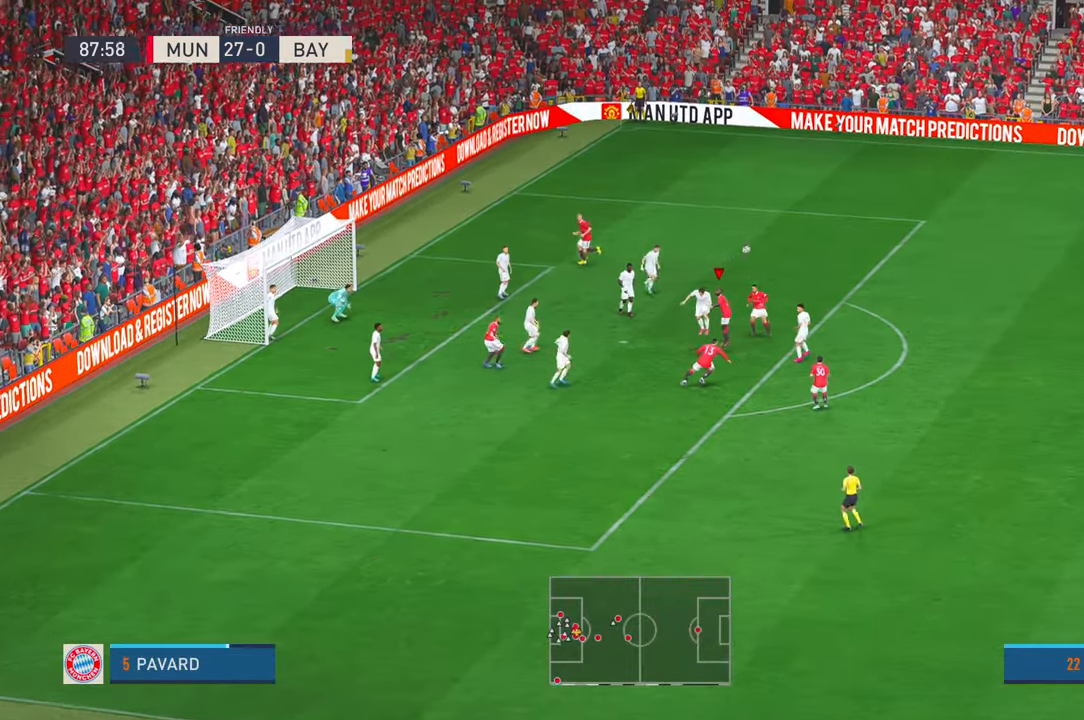
{"dt_ms": 1000, "buttons": ["R2"], "left_stick": "up-left", "right_stick": "center", "events": [[234, "Y", "down"], [250, "Y", "up"], [434, "R2", "down"], [467, "Y", "down"], [517, "Y", "up"], [600, "left_stick", "up-left"]]}
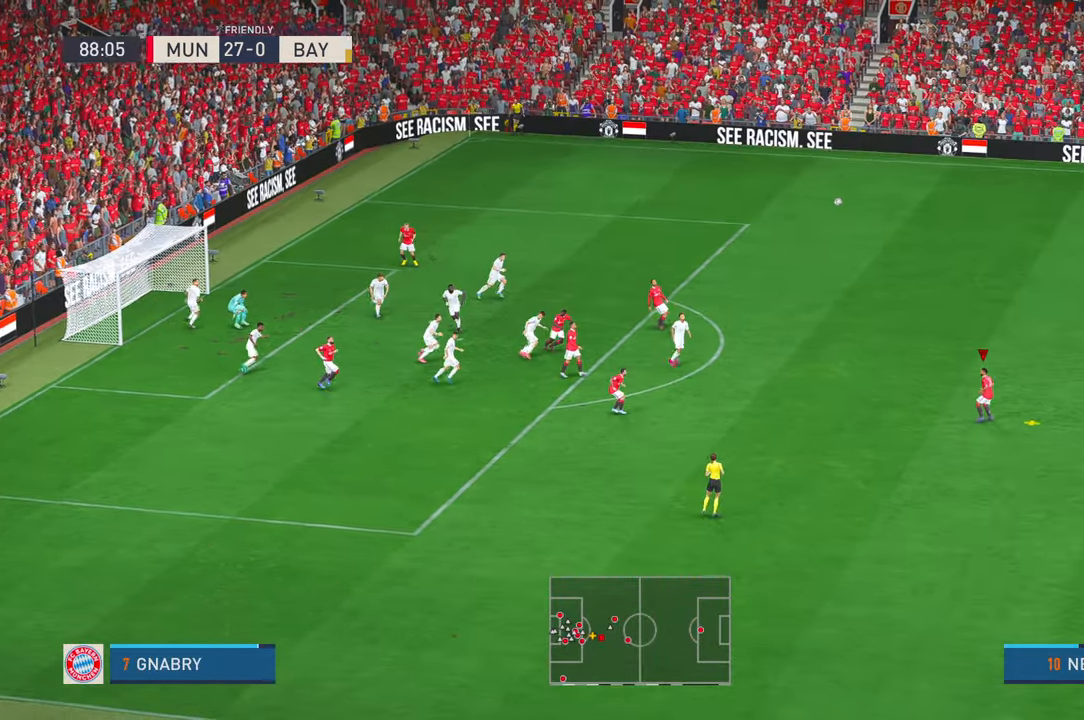
{"dt_ms": 1000, "buttons": [], "left_stick": "left", "right_stick": "center", "events": [[333, "R2", "up"], [366, "L1", "down"], [500, "L1", "up"], [516, "R1", "down"], [566, "R1", "up"], [600, "left_stick", "left"]]}
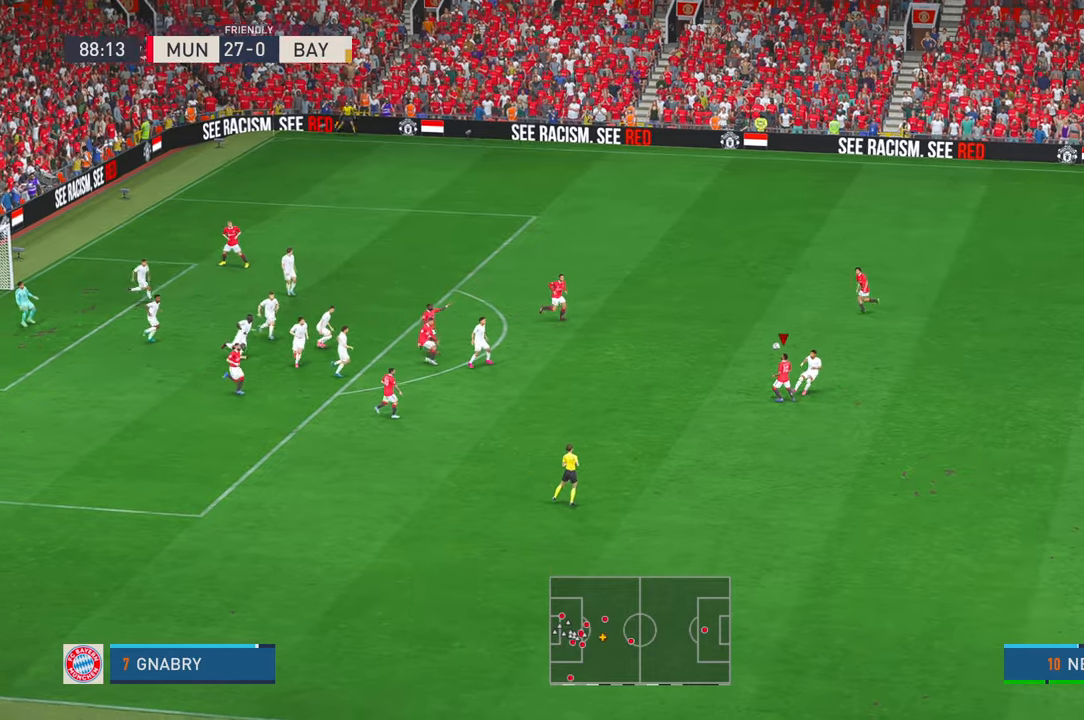
{"dt_ms": 500, "buttons": [], "left_stick": "left", "right_stick": "center", "events": []}
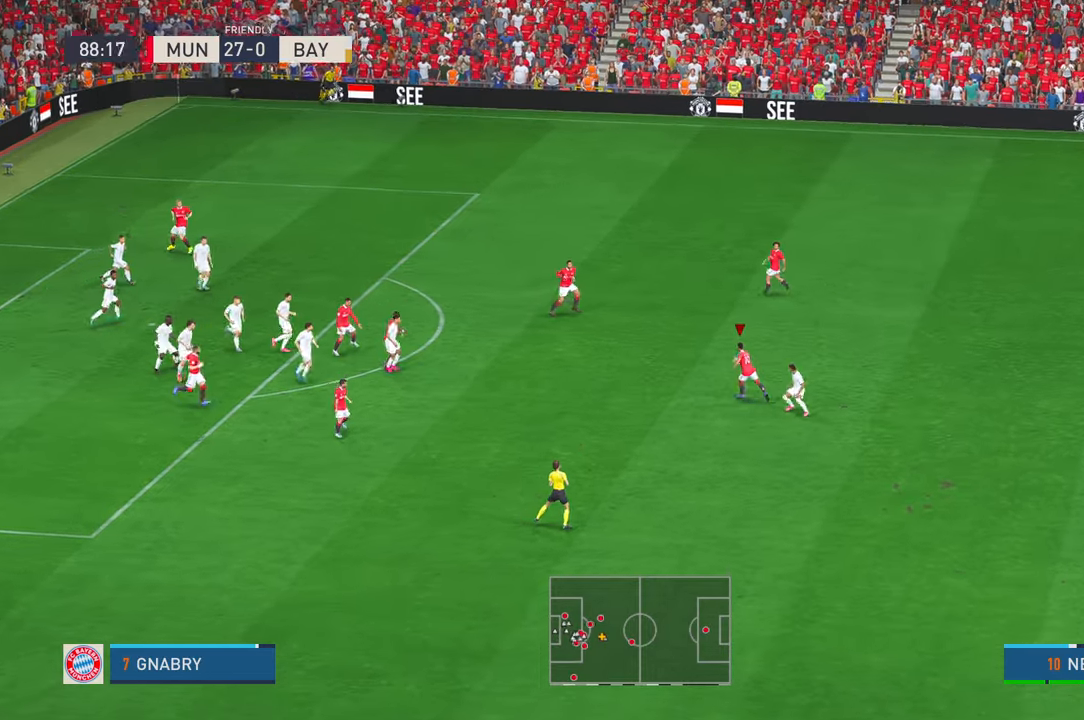
{"dt_ms": 1000, "buttons": [], "left_stick": "left", "right_stick": "center"}
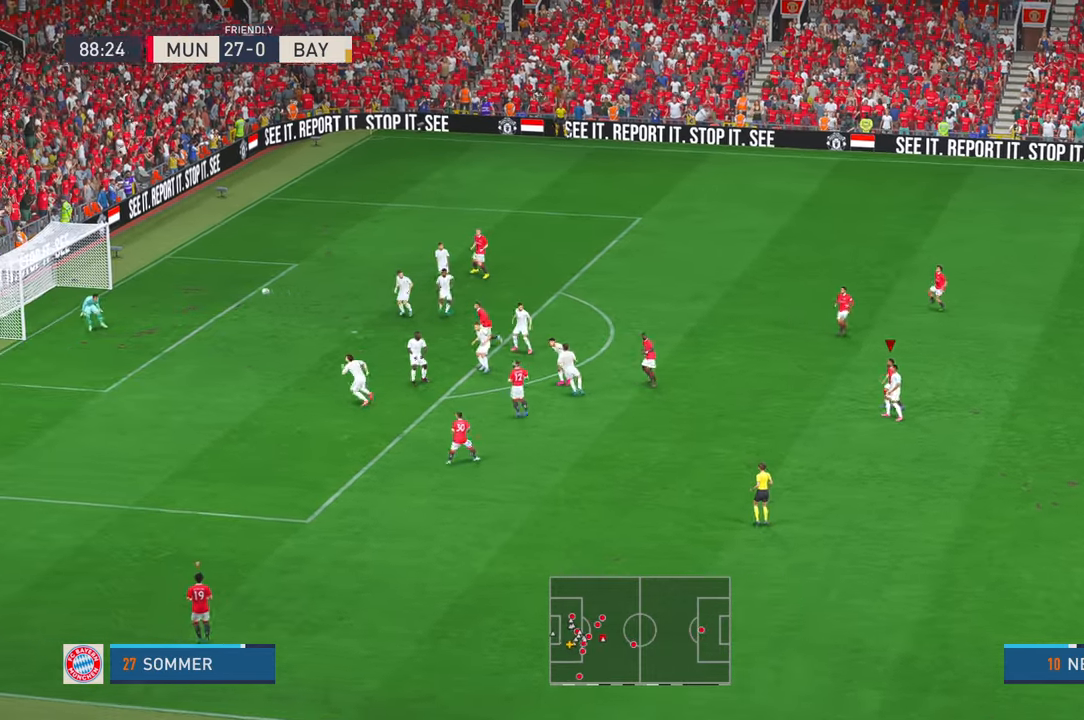
{"dt_ms": 500, "buttons": [], "left_stick": "left", "right_stick": "center", "events": [[300, "Y", "down"], [316, "Y", "up"]]}
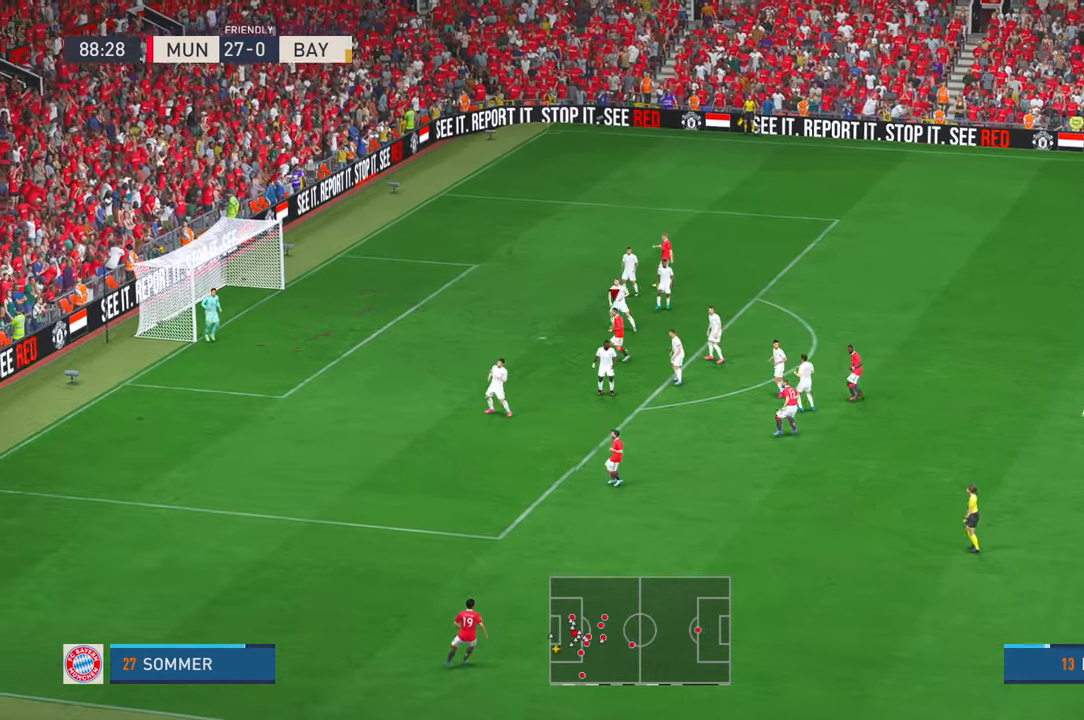
{"dt_ms": 500, "buttons": ["L1"], "left_stick": "center", "right_stick": "center", "events": [[166, "left_stick", "center"], [233, "L1", "down"]]}
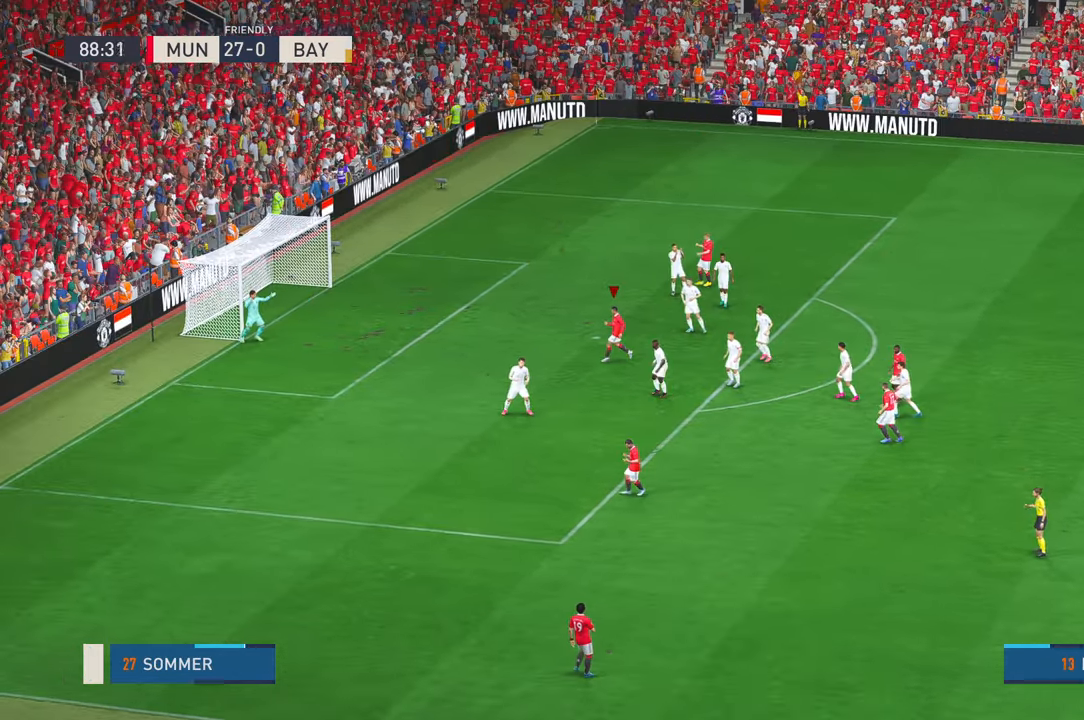
{"dt_ms": 500, "buttons": ["L1"], "left_stick": "center", "right_stick": "center", "events": [[200, "A", "down"], [300, "A", "up"]]}
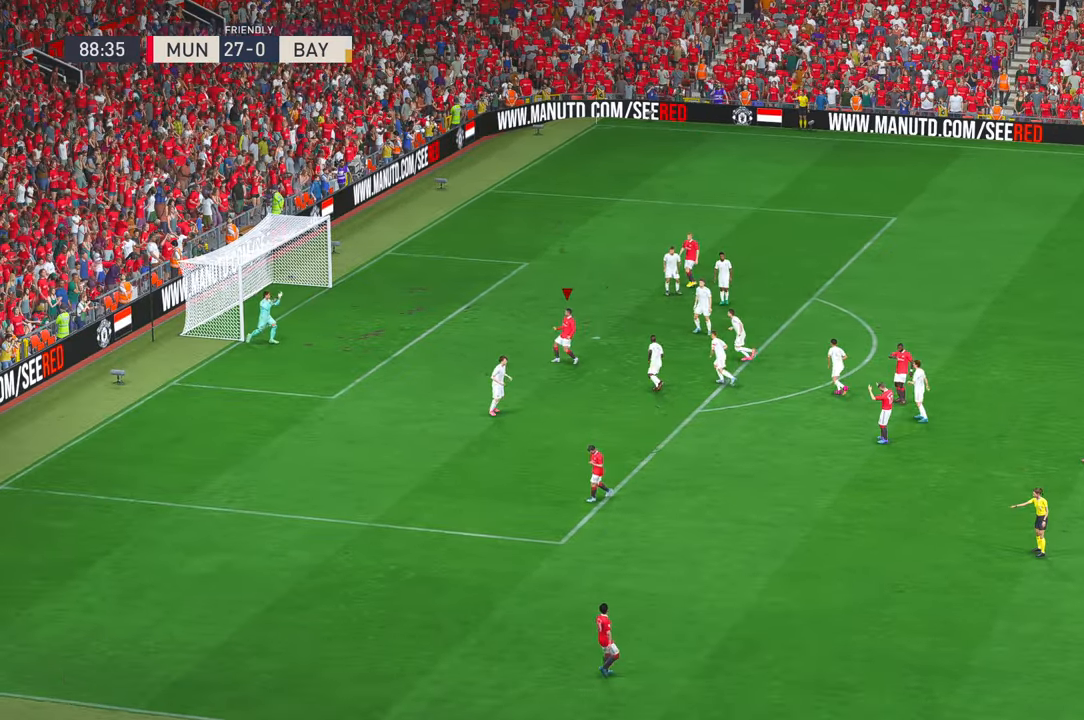
{"dt_ms": 500, "buttons": ["L1"], "left_stick": "center", "right_stick": "center", "events": [[183, "A", "down"], [283, "A", "up"]]}